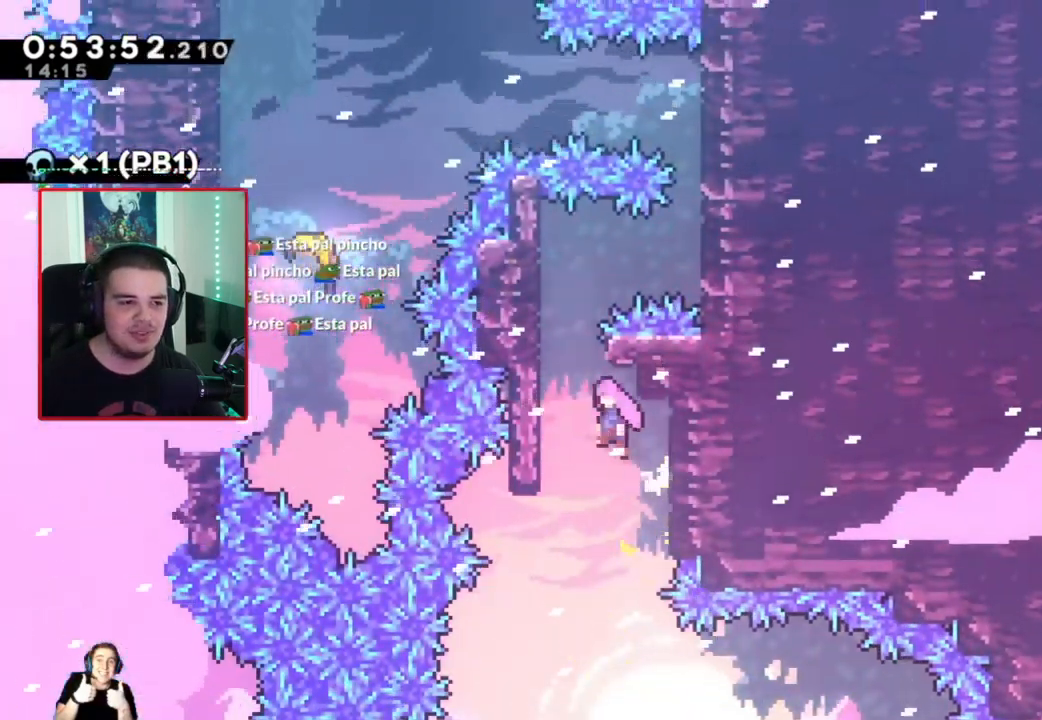
Gameplay with a controller (Xbox layout); each line is a JSON object with the inputs held at the frame after it. "events" lists button and stick changes between this image and that frame as [ms after this image, input, new state], when the widget could be followed in between. Not read: L3 R3 right_stick.
{"buttons": ["R1", "DPAD_UP"], "left_stick": "center", "events": [[183, "DPAD_LEFT", "up"], [183, "DPAD_UP", "down"], [250, "A", "up"]]}
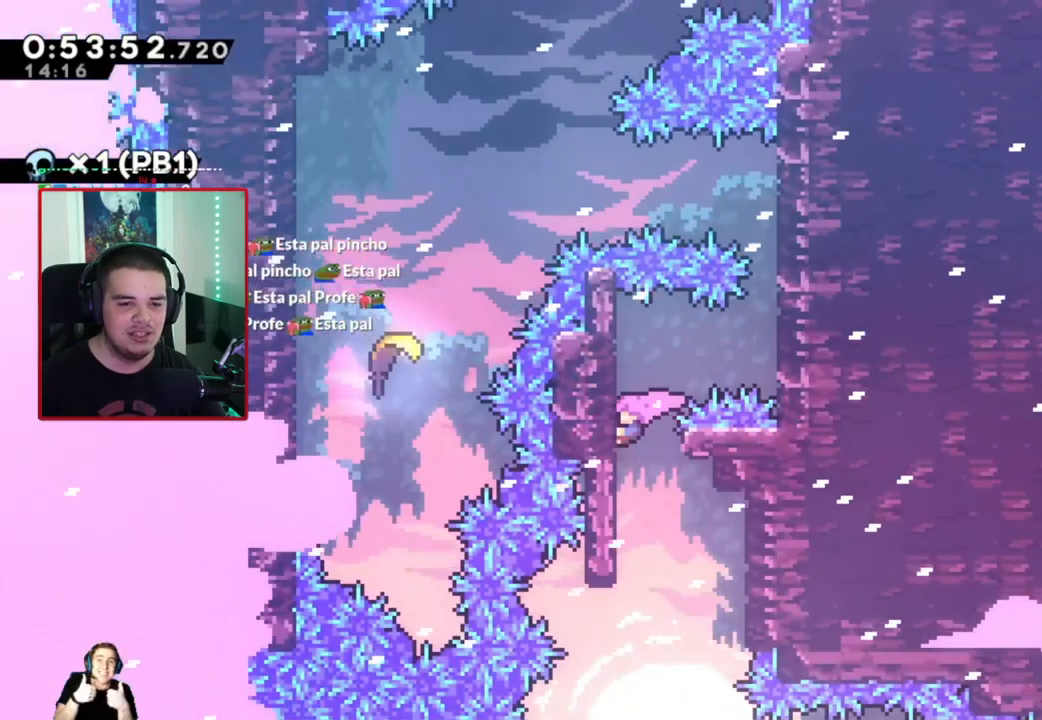
{"buttons": ["B", "R1", "DPAD_RIGHT"], "left_stick": "center", "events": [[467, "DPAD_RIGHT", "down"], [467, "DPAD_UP", "up"], [500, "B", "down"]]}
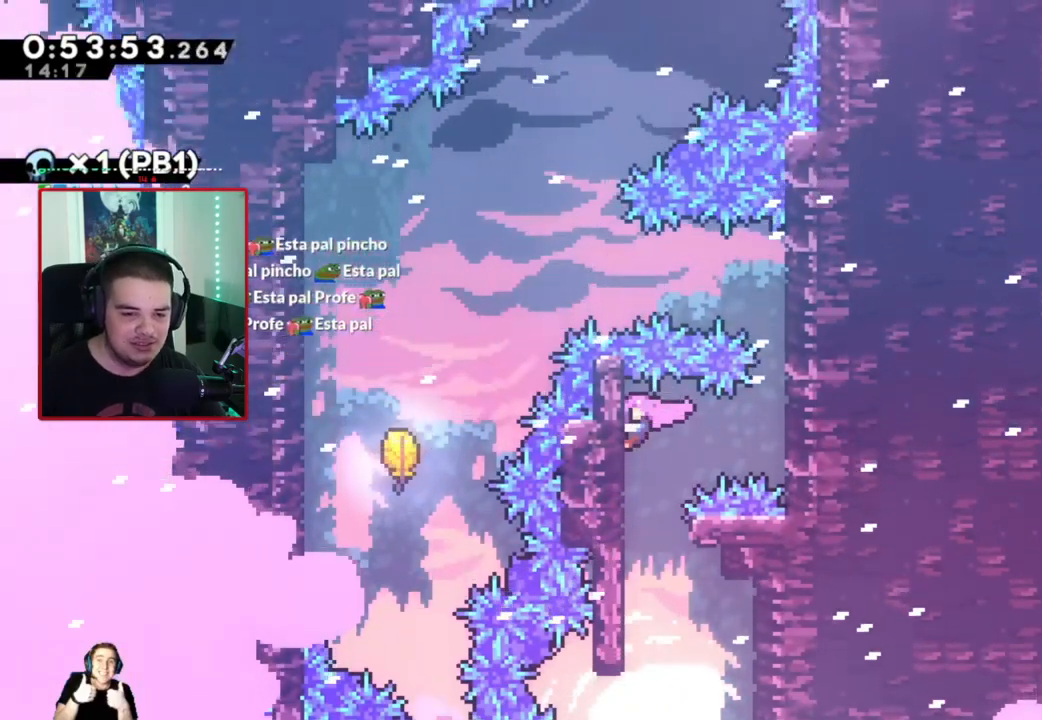
{"buttons": ["R1", "DPAD_UP"], "left_stick": "center", "events": [[100, "B", "up"], [200, "DPAD_RIGHT", "up"], [200, "DPAD_UP", "down"]]}
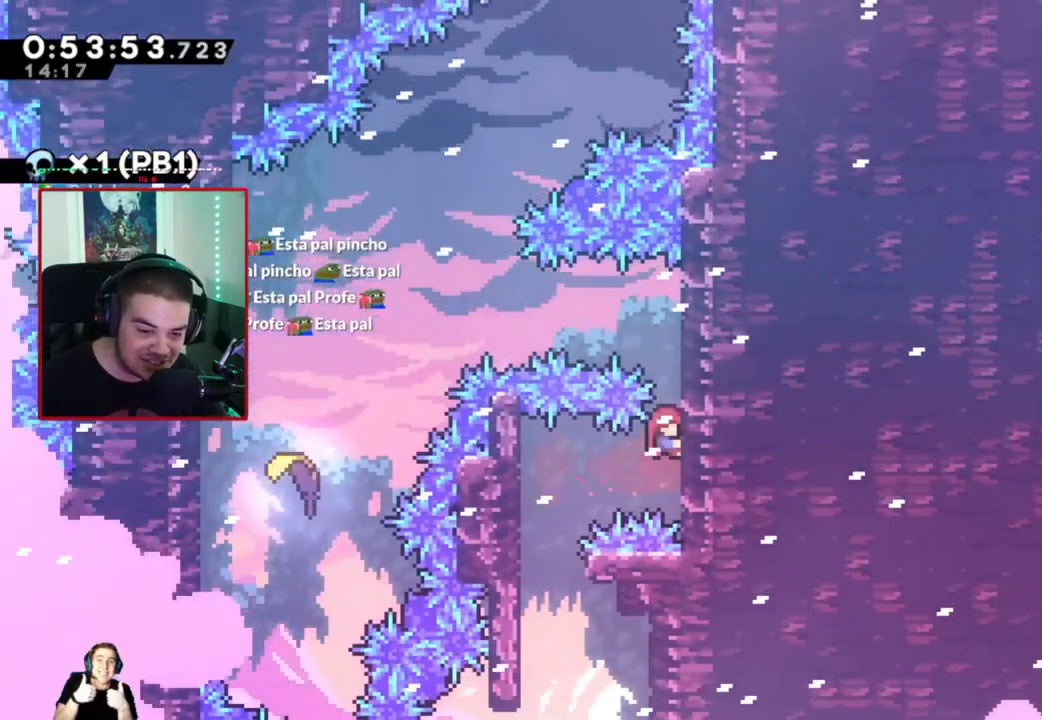
{"buttons": ["R1", "DPAD_UP"], "left_stick": "center", "events": []}
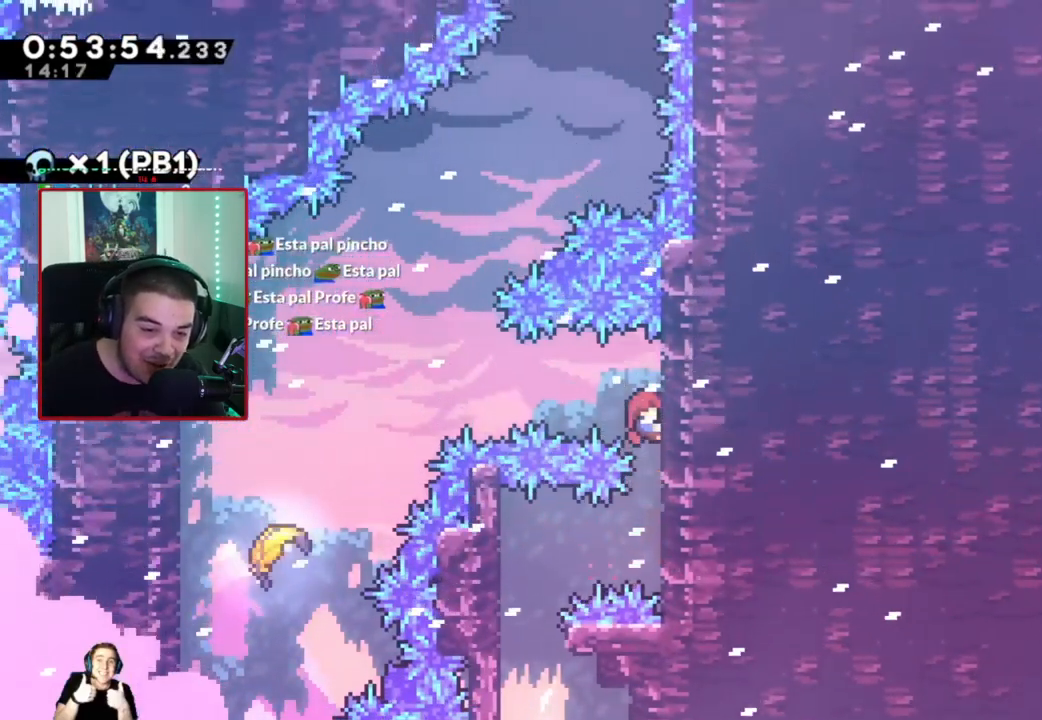
{"buttons": ["R1"], "left_stick": "left", "events": [[200, "DPAD_LEFT", "down"], [200, "DPAD_UP", "up"], [267, "B", "down"], [417, "B", "up"], [417, "DPAD_LEFT", "up"], [417, "left_stick", "left"]]}
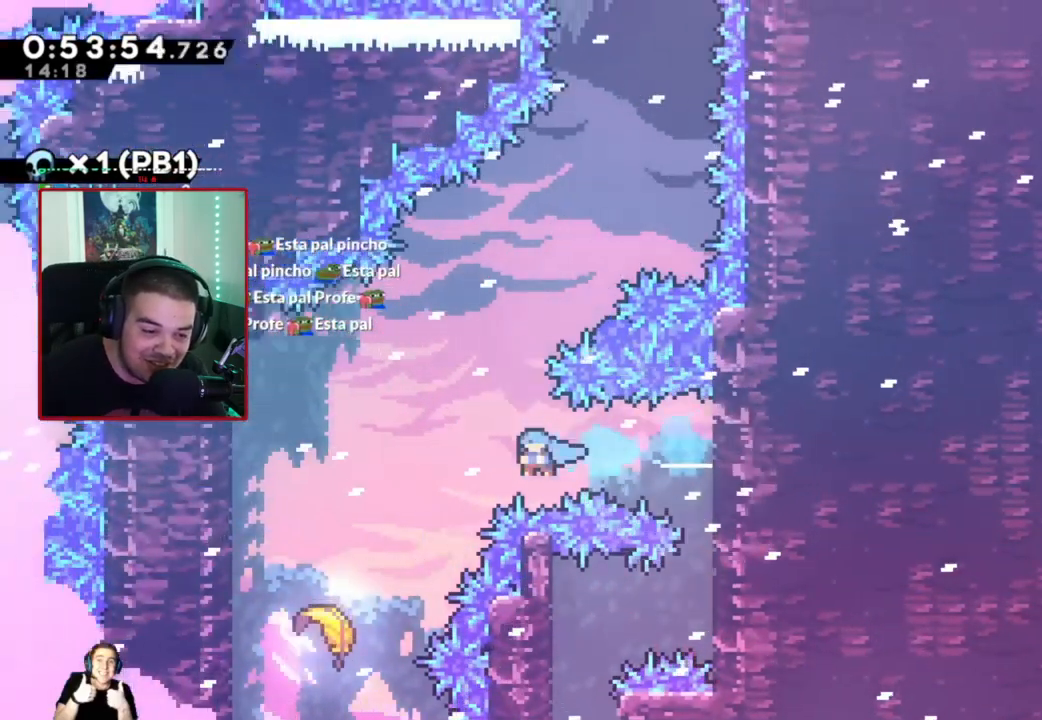
{"buttons": [], "left_stick": "up", "events": [[417, "R1", "up"], [417, "left_stick", "up"]]}
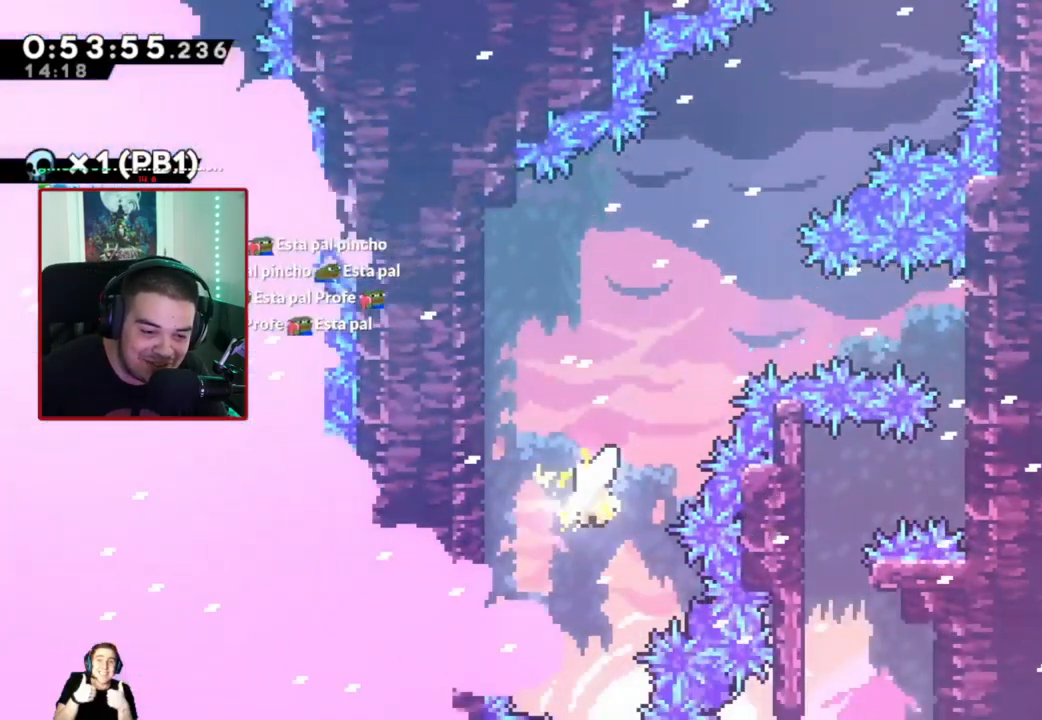
{"buttons": [], "left_stick": "up", "events": []}
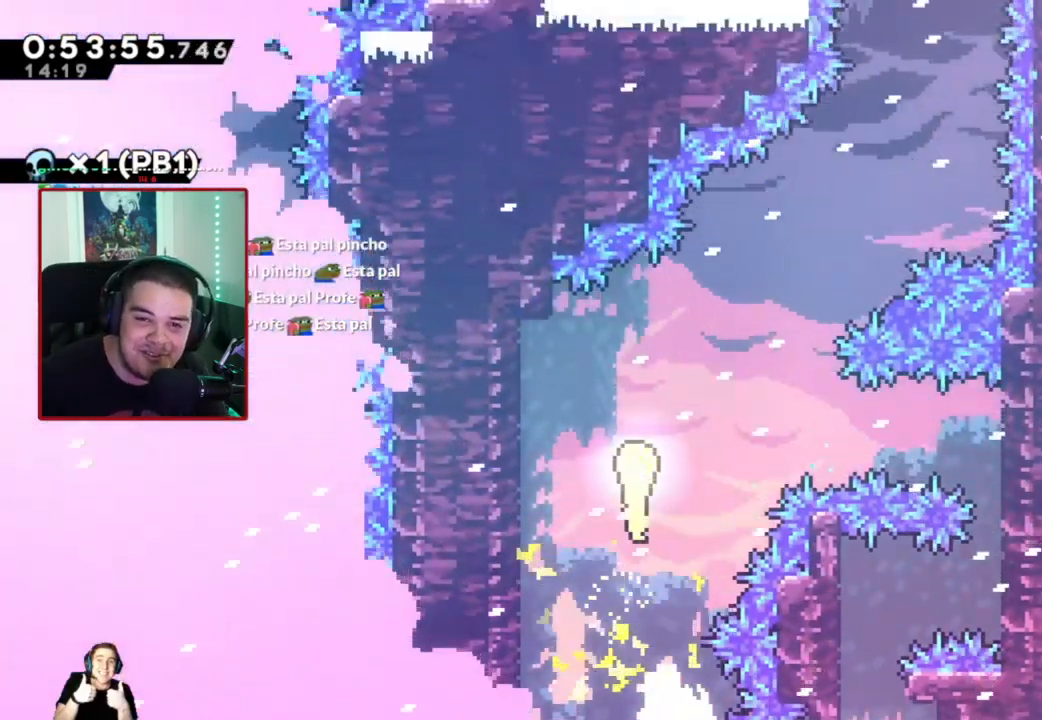
{"buttons": [], "left_stick": "up-right", "events": [[33, "left_stick", "up-right"]]}
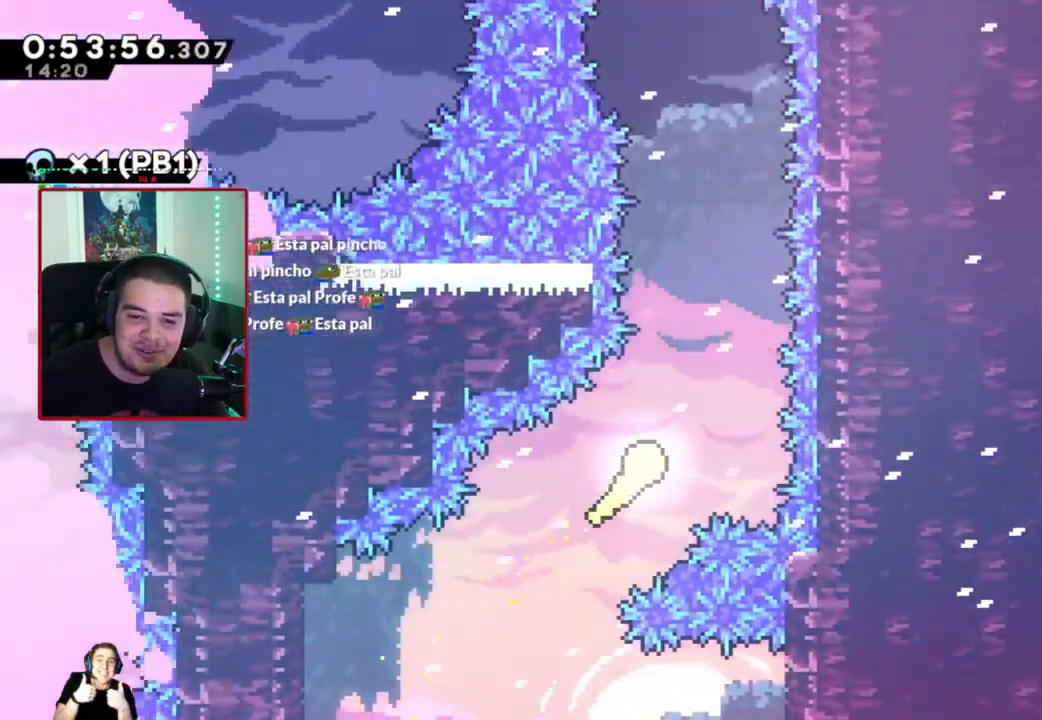
{"buttons": [], "left_stick": "up-right", "events": []}
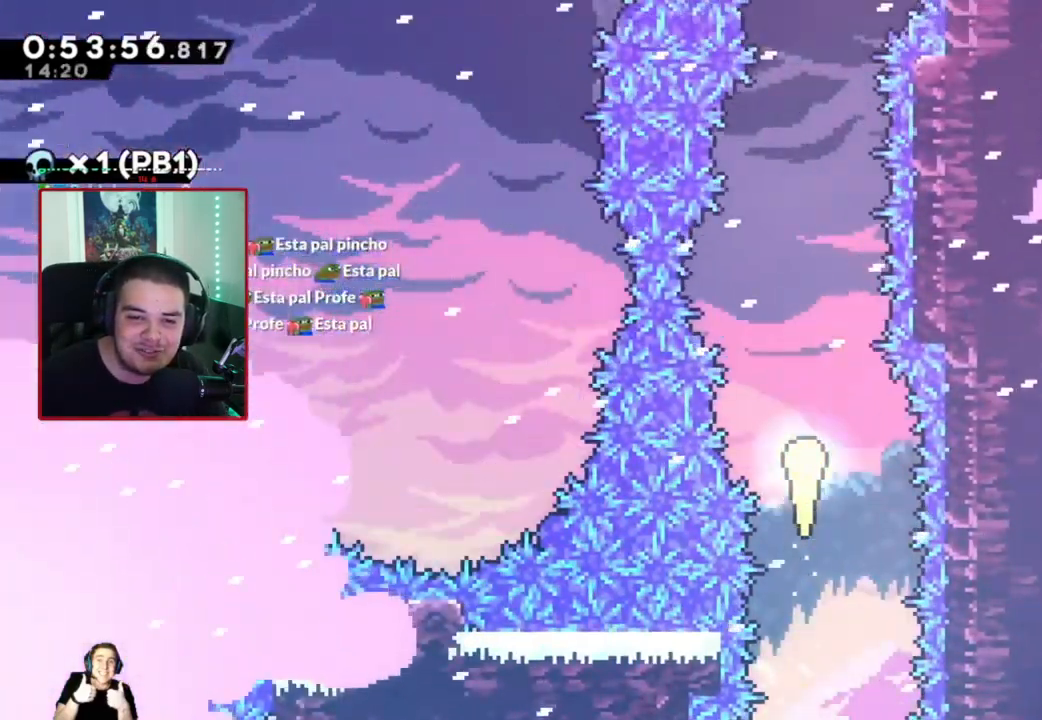
{"buttons": [], "left_stick": "up-right", "events": []}
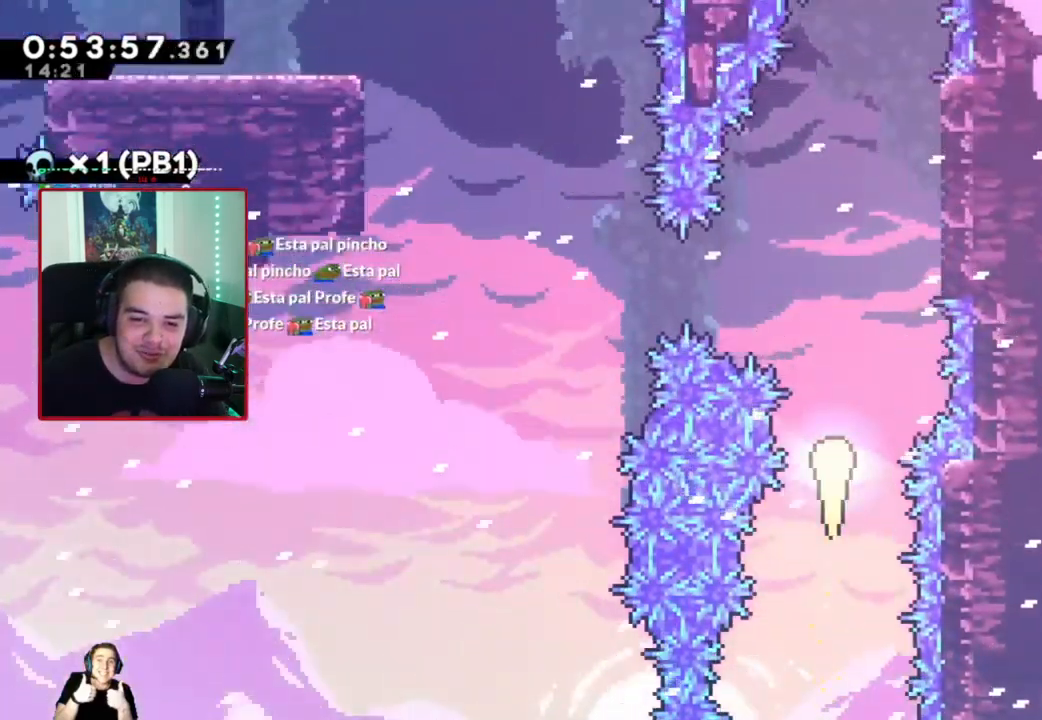
{"buttons": ["R1"], "left_stick": "down-right", "events": [[200, "left_stick", "right"], [250, "R1", "down"], [450, "left_stick", "down-right"]]}
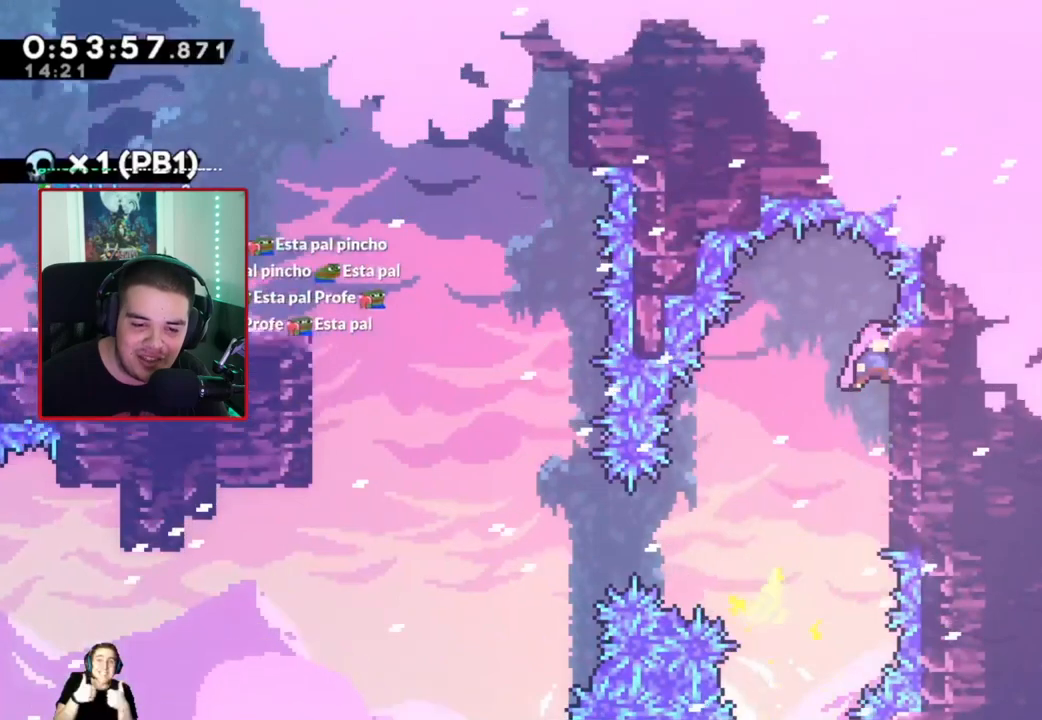
{"buttons": ["R1", "DPAD_DOWN"], "left_stick": "center", "events": [[150, "left_stick", "center"], [433, "DPAD_DOWN", "down"]]}
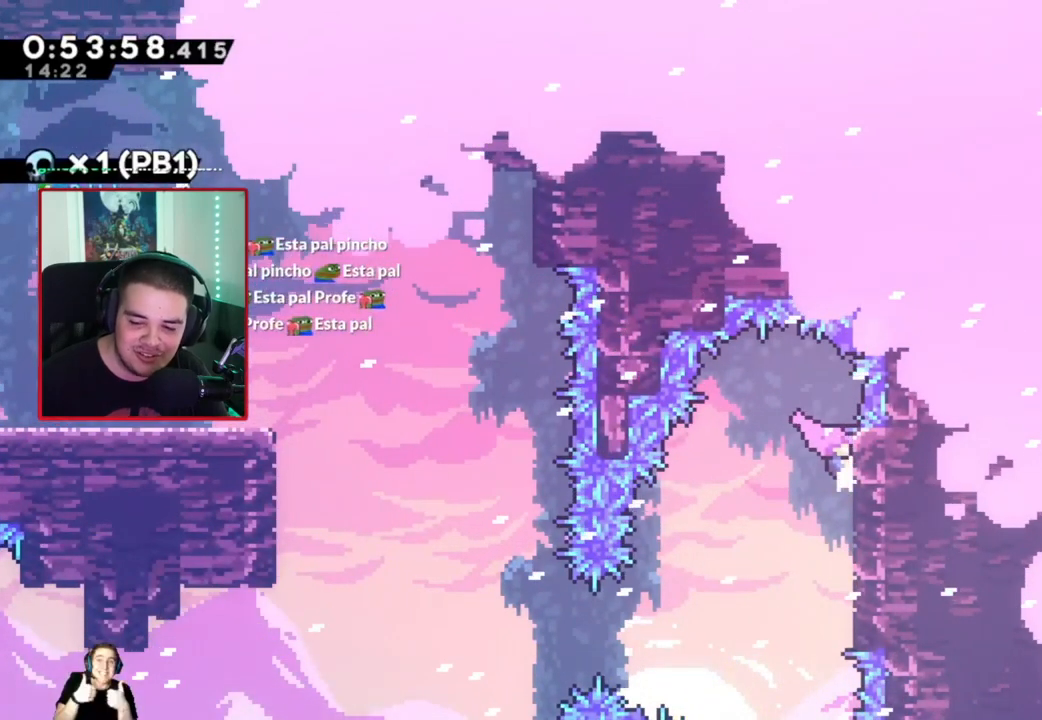
{"buttons": ["R1"], "left_stick": "center", "events": [[333, "DPAD_DOWN", "up"]]}
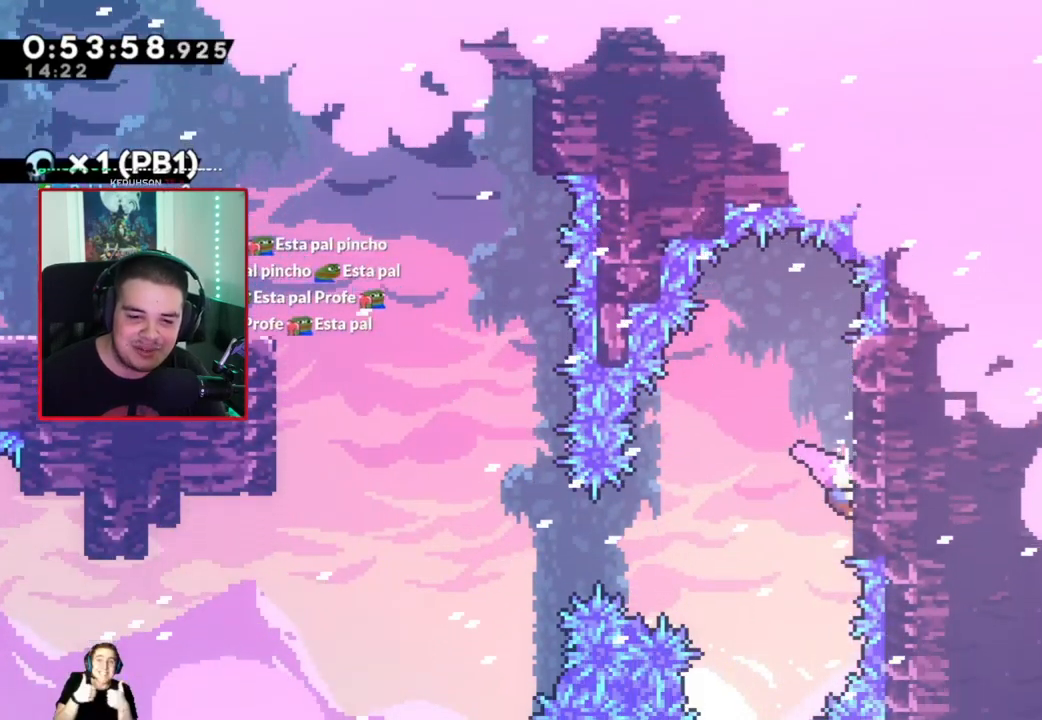
{"buttons": ["R1", "DPAD_LEFT"], "left_stick": "center", "events": [[117, "A", "down"], [150, "DPAD_LEFT", "down"], [217, "A", "up"]]}
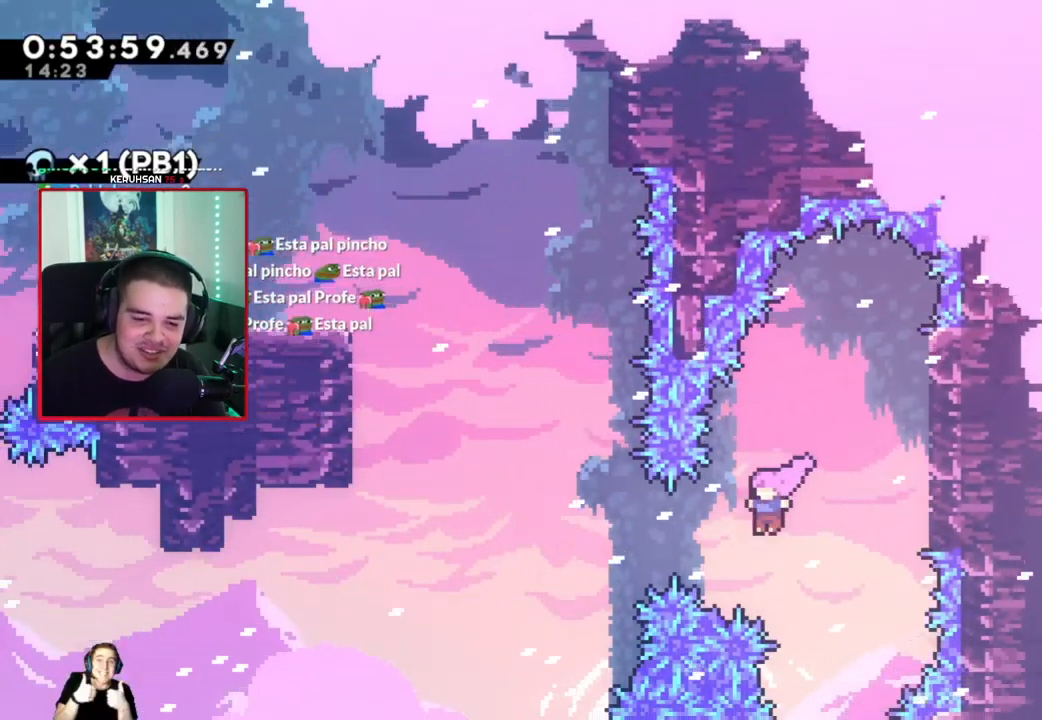
{"buttons": ["R1", "DPAD_UP", "DPAD_LEFT"], "left_stick": "center"}
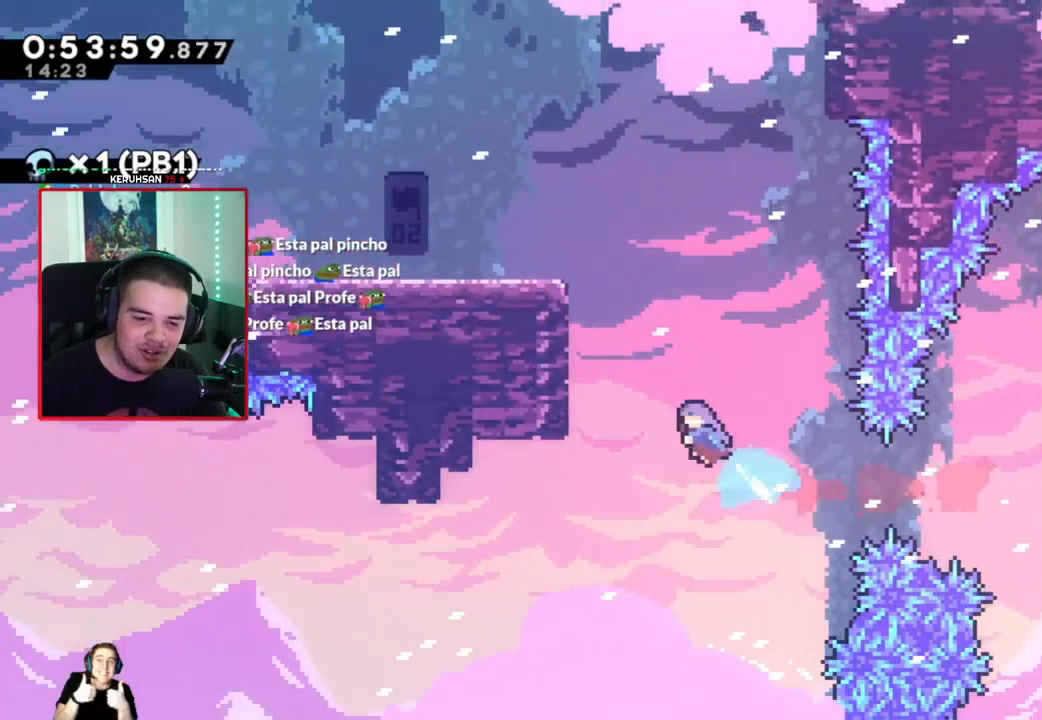
{"buttons": ["A", "R1", "DPAD_UP", "DPAD_LEFT"], "left_stick": "center", "events": [[350, "A", "down"]]}
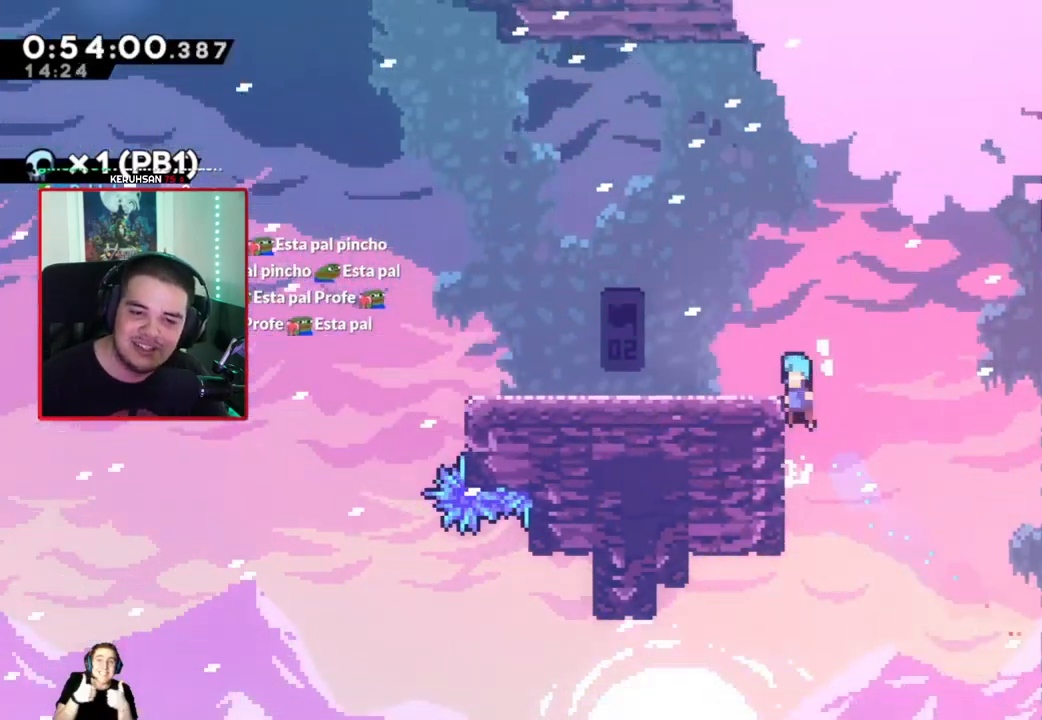
{"buttons": ["DPAD_LEFT"], "left_stick": "center", "events": [[33, "DPAD_UP", "up"], [333, "A", "up"], [400, "R1", "up"]]}
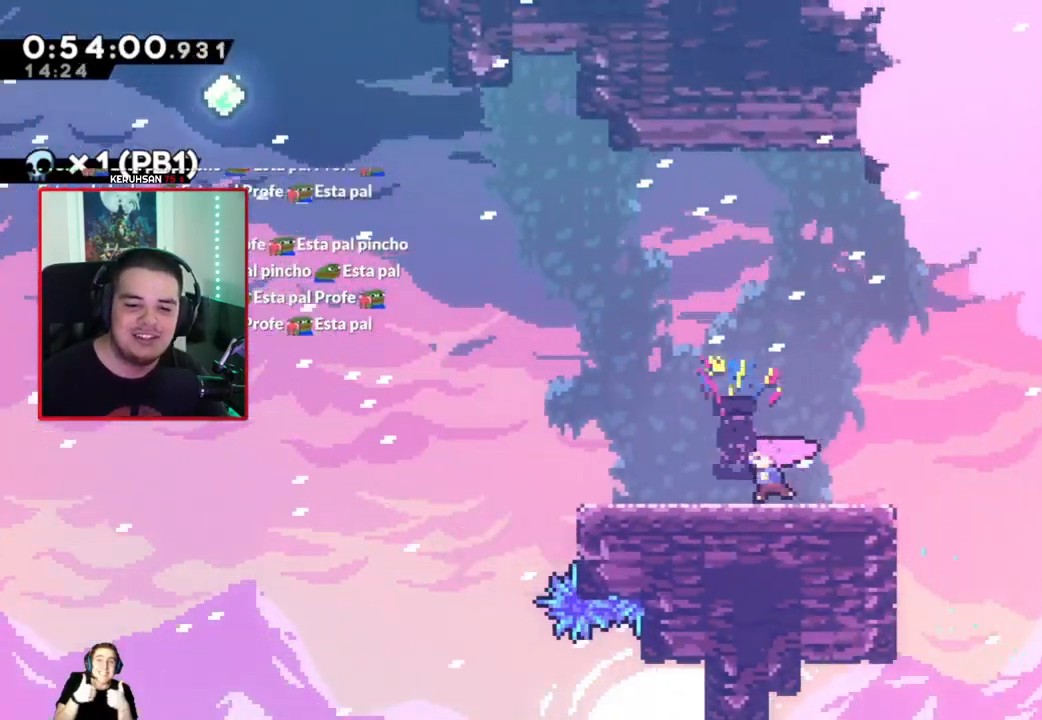
{"buttons": ["A", "DPAD_UP", "DPAD_LEFT"], "left_stick": "center", "events": [[117, "DPAD_UP", "down"], [483, "A", "down"]]}
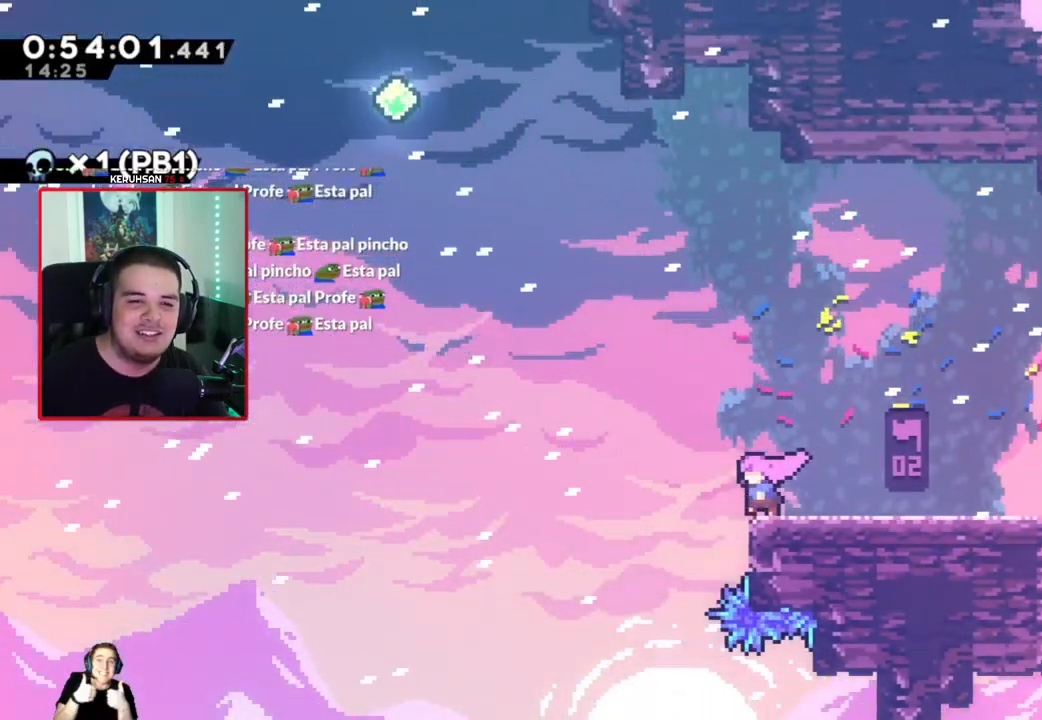
{"buttons": ["DPAD_UP", "DPAD_LEFT"], "left_stick": "center", "events": [[233, "A", "up"], [300, "X", "down"], [467, "X", "up"]]}
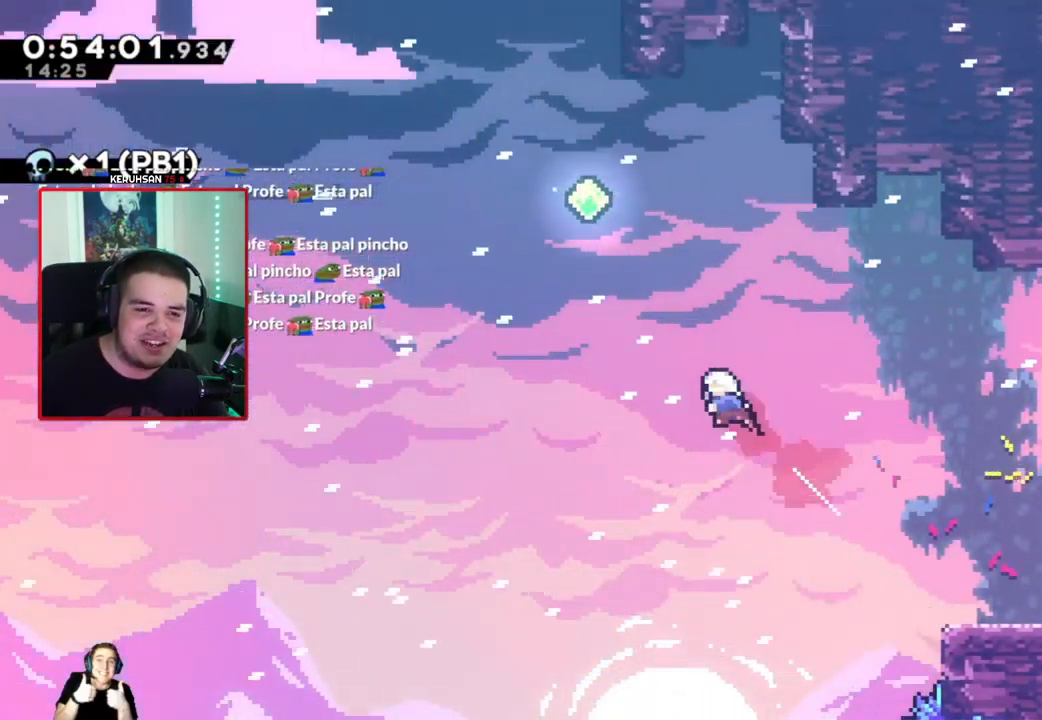
{"buttons": ["DPAD_UP", "DPAD_LEFT"], "left_stick": "center", "events": [[250, "DPAD_LEFT", "up"], [283, "X", "down"], [417, "X", "up"], [483, "DPAD_LEFT", "down"]]}
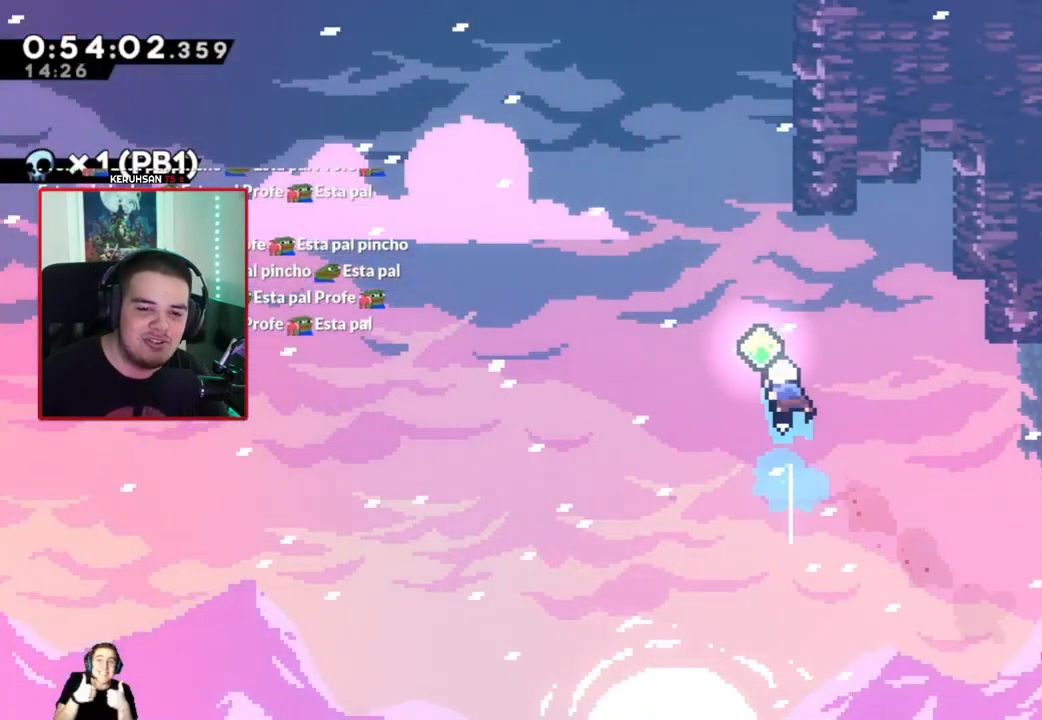
{"buttons": ["R1", "DPAD_UP", "DPAD_RIGHT"], "left_stick": "center", "events": [[150, "DPAD_LEFT", "up"], [217, "X", "down"], [333, "X", "up"], [467, "DPAD_RIGHT", "down"], [467, "R1", "down"]]}
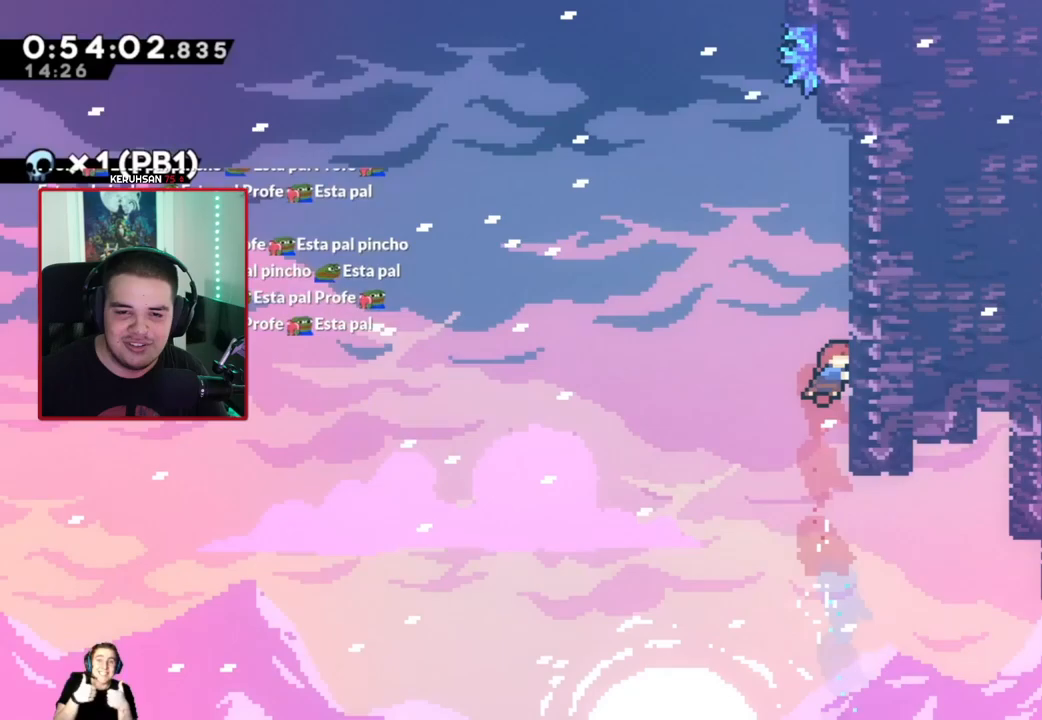
{"buttons": ["R1", "DPAD_UP"], "left_stick": "center", "events": [[200, "DPAD_RIGHT", "up"]]}
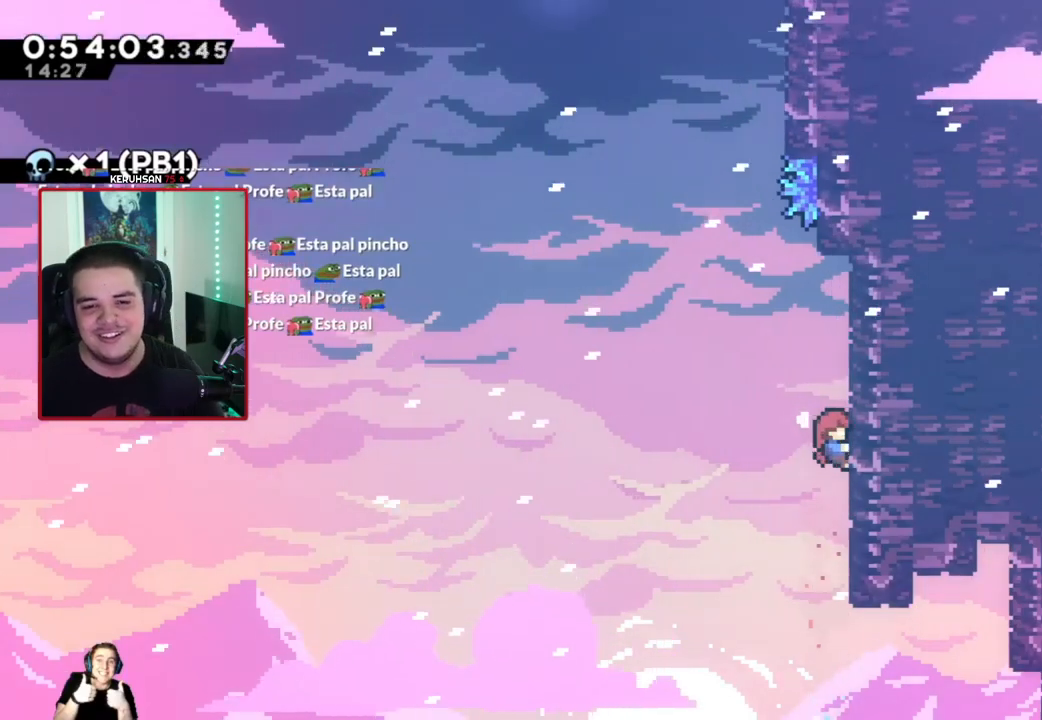
{"buttons": ["A", "R1", "DPAD_LEFT"], "left_stick": "center", "events": [[383, "DPAD_LEFT", "down"], [433, "A", "down"], [500, "DPAD_UP", "up"]]}
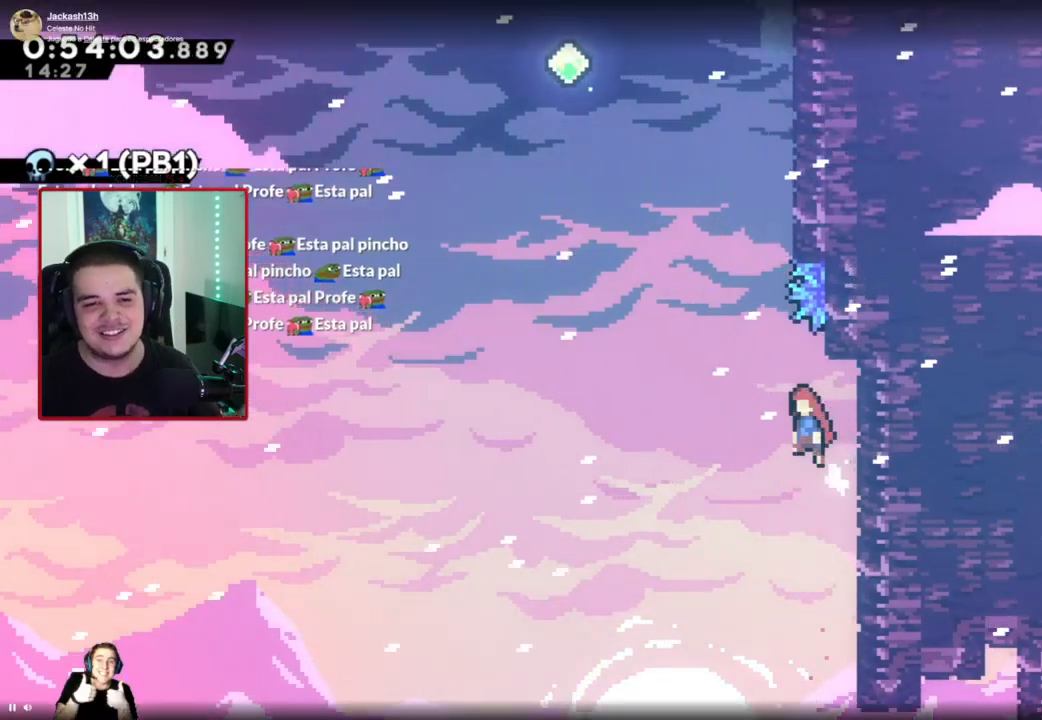
{"buttons": ["R1", "DPAD_UP", "DPAD_RIGHT"], "left_stick": "center", "events": [[100, "DPAD_UP", "down"], [167, "DPAD_LEFT", "up"], [233, "A", "up"], [233, "X", "down"], [333, "X", "up"], [450, "DPAD_RIGHT", "down"]]}
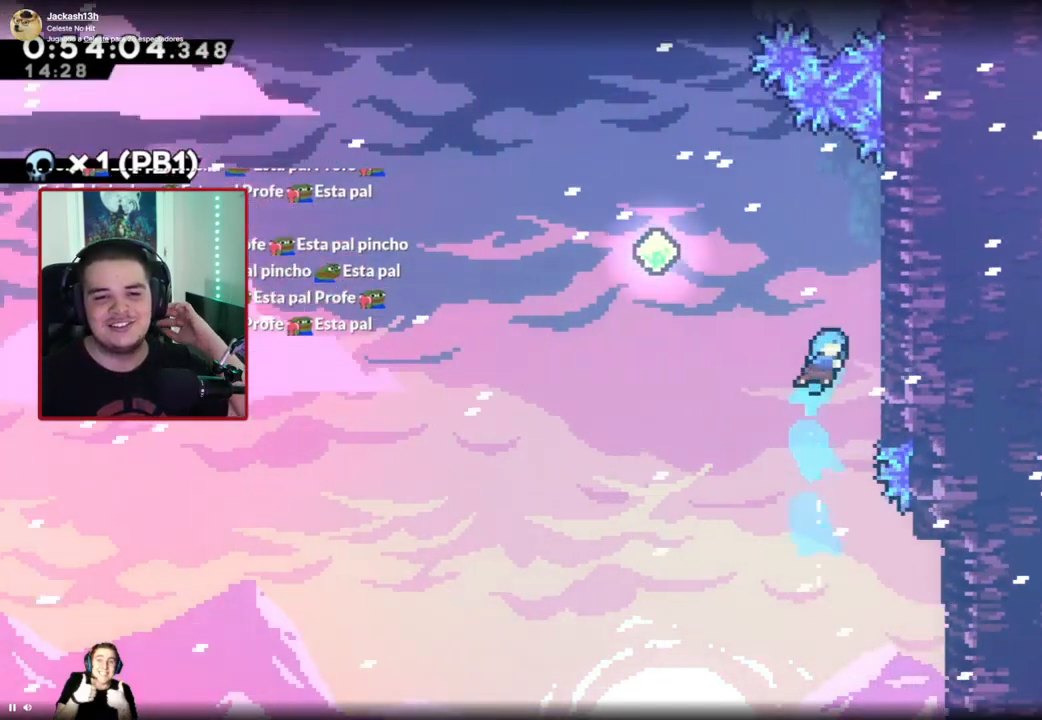
{"buttons": ["R1", "DPAD_LEFT"], "left_stick": "center", "events": [[383, "DPAD_RIGHT", "up"], [483, "DPAD_LEFT", "down"], [483, "DPAD_UP", "up"]]}
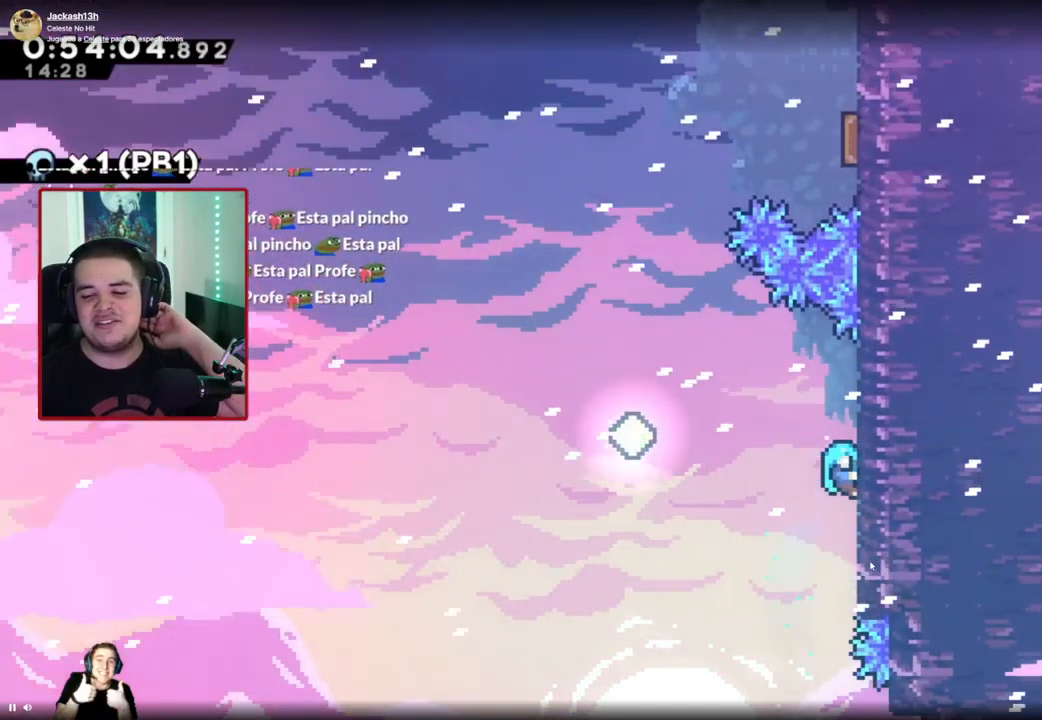
{"buttons": ["A", "R1", "DPAD_LEFT"], "left_stick": "center", "events": [[67, "A", "down"]]}
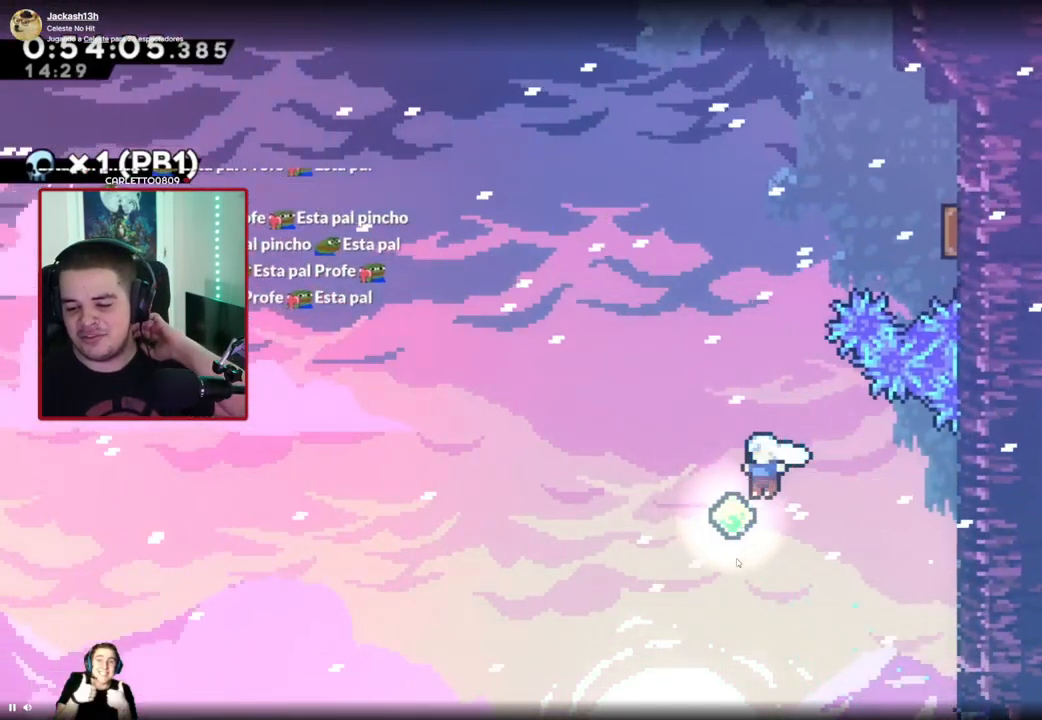
{"buttons": ["R1", "DPAD_UP"], "left_stick": "center", "events": [[33, "A", "up"], [33, "DPAD_UP", "down"], [50, "DPAD_LEFT", "up"], [117, "X", "down"], [217, "X", "up"]]}
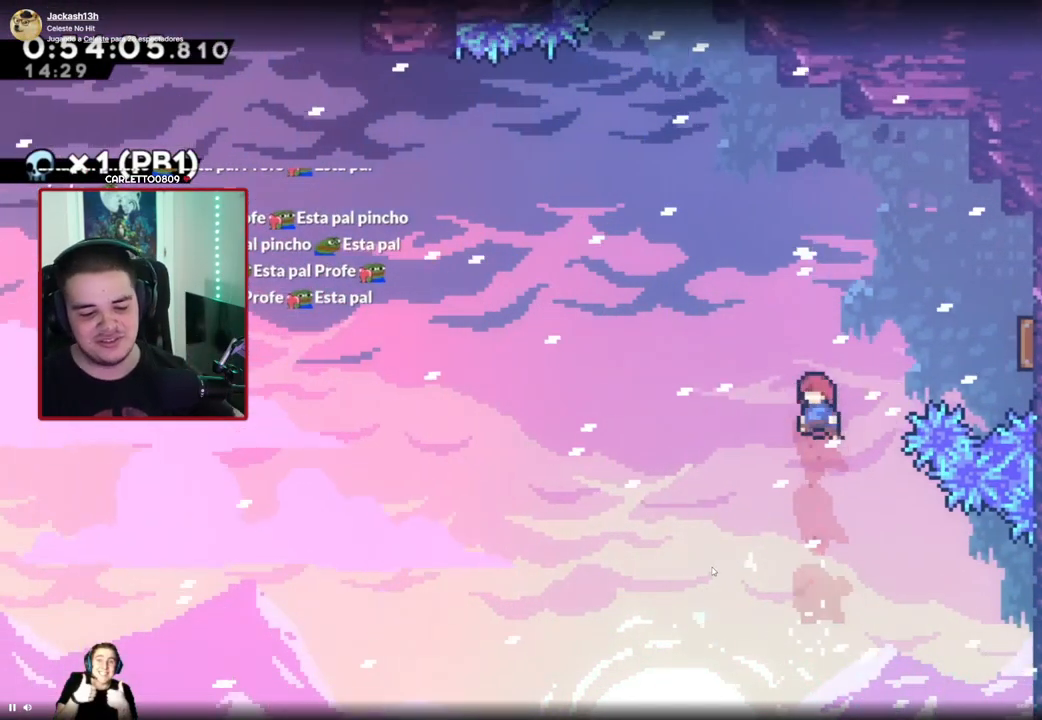
{"buttons": [], "left_stick": "center", "events": [[17, "DPAD_RIGHT", "down"], [17, "X", "down"], [167, "X", "up"], [267, "DPAD_UP", "up"], [267, "R1", "up"], [467, "DPAD_RIGHT", "up"]]}
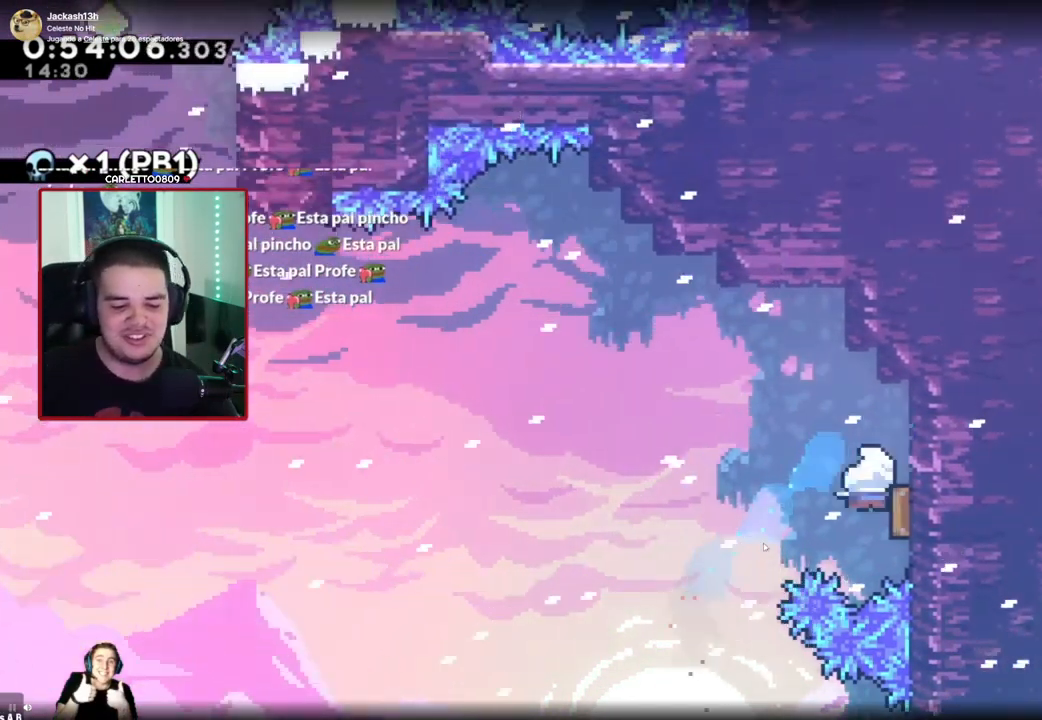
{"buttons": ["DPAD_UP", "DPAD_LEFT"], "left_stick": "center", "events": [[67, "DPAD_LEFT", "down"], [133, "DPAD_UP", "down"]]}
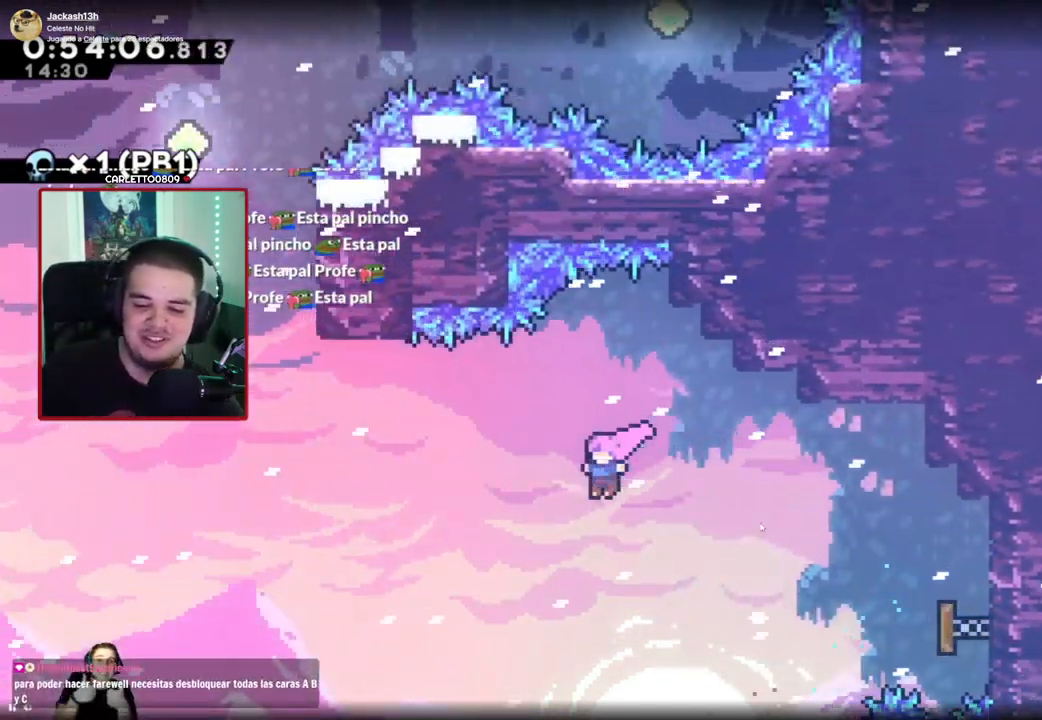
{"buttons": ["DPAD_UP", "DPAD_LEFT"], "left_stick": "center", "events": [[117, "X", "down"], [233, "X", "up"]]}